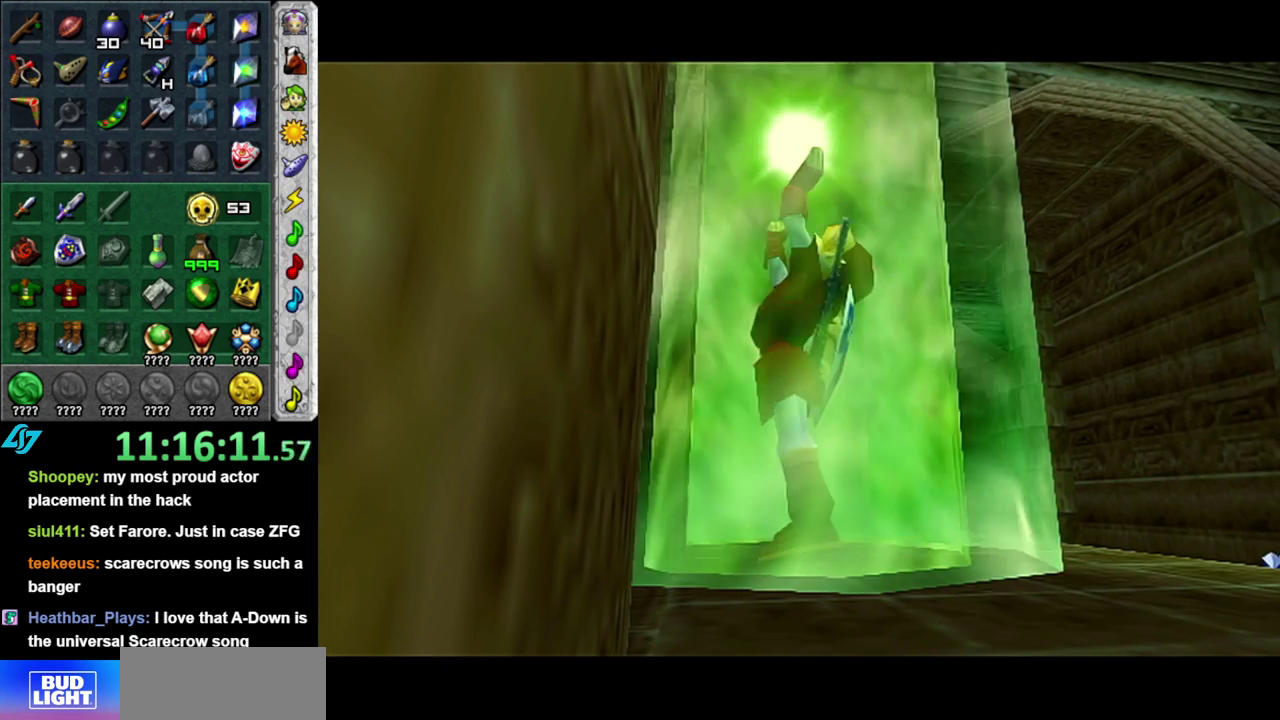
Gameplay with a controller (Nintendo layout); each line is a JSON object with the inputs held at the frame after it. "events" lists button and stick changes between this image and that frame as [ms after this image, input, new state], when the widget could be followed in between. This overlay highlights the sticks when they move; stick clicks (L3 R3) are not distinguishable. Not read: L3 R2 R3 Y other_buttons.
{"buttons": [], "left_stick": "up", "right_stick": "center", "events": [[483, "left_stick", "up"]]}
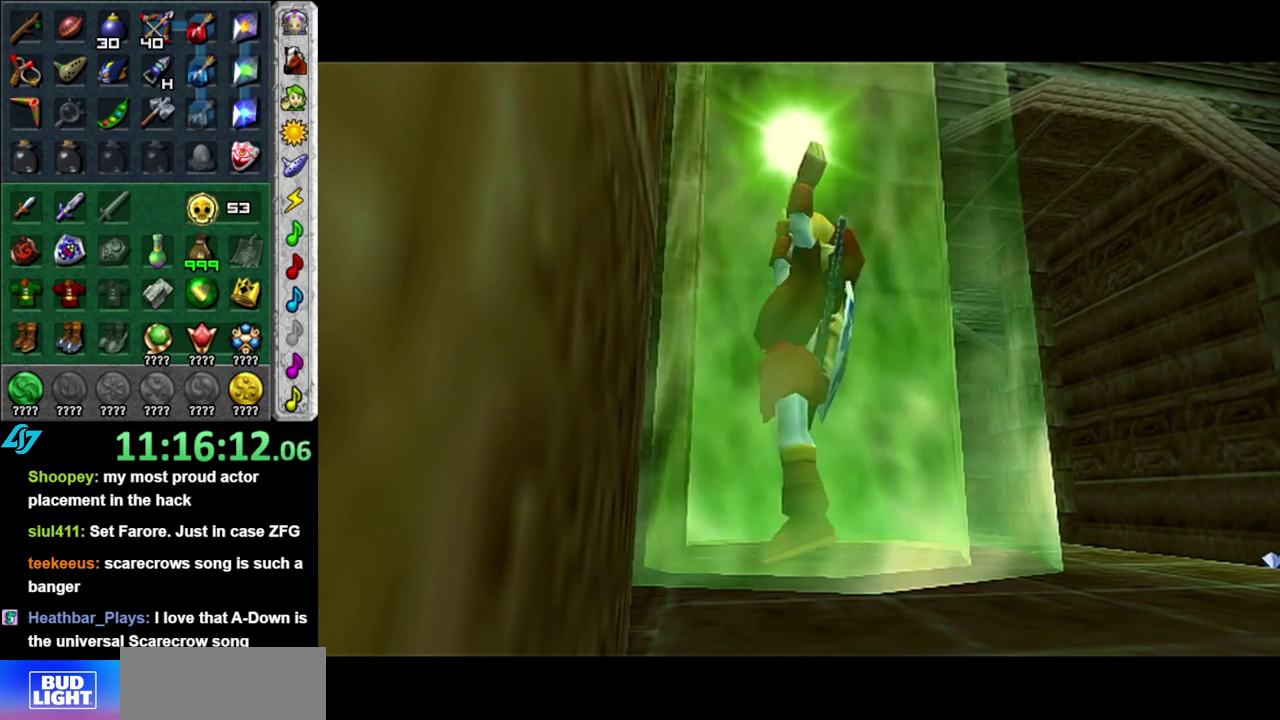
{"buttons": [], "left_stick": "up-right", "right_stick": "center", "events": [[50, "left_stick", "up-right"]]}
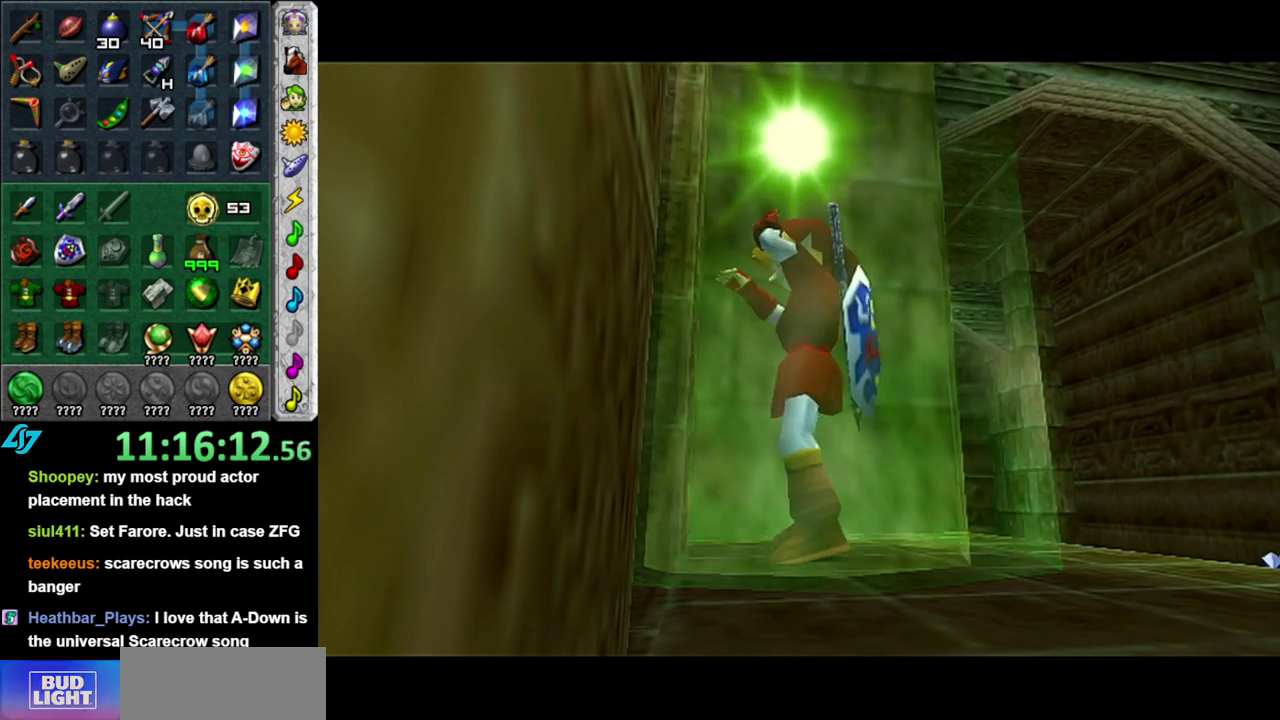
{"buttons": [], "left_stick": "up-right", "right_stick": "center", "events": []}
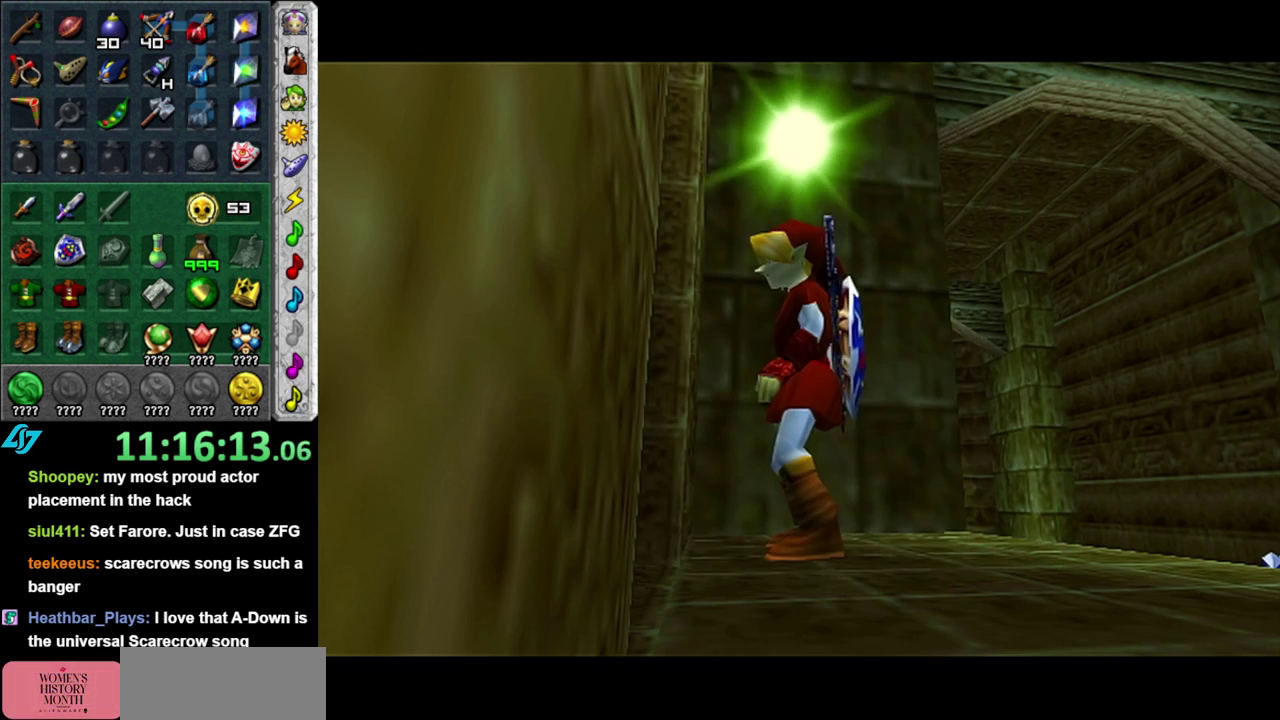
{"buttons": [], "left_stick": "up-right", "right_stick": "center", "events": []}
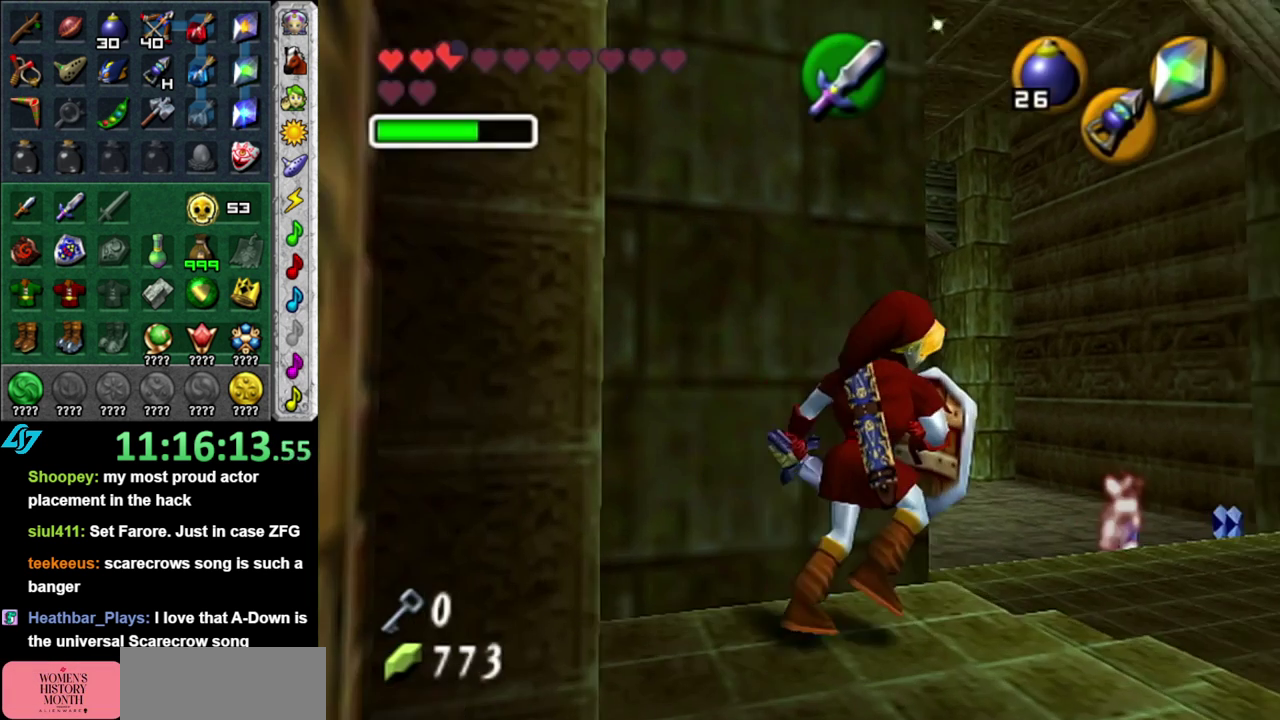
{"buttons": [], "left_stick": "up", "right_stick": "center", "events": [[367, "left_stick", "up"]]}
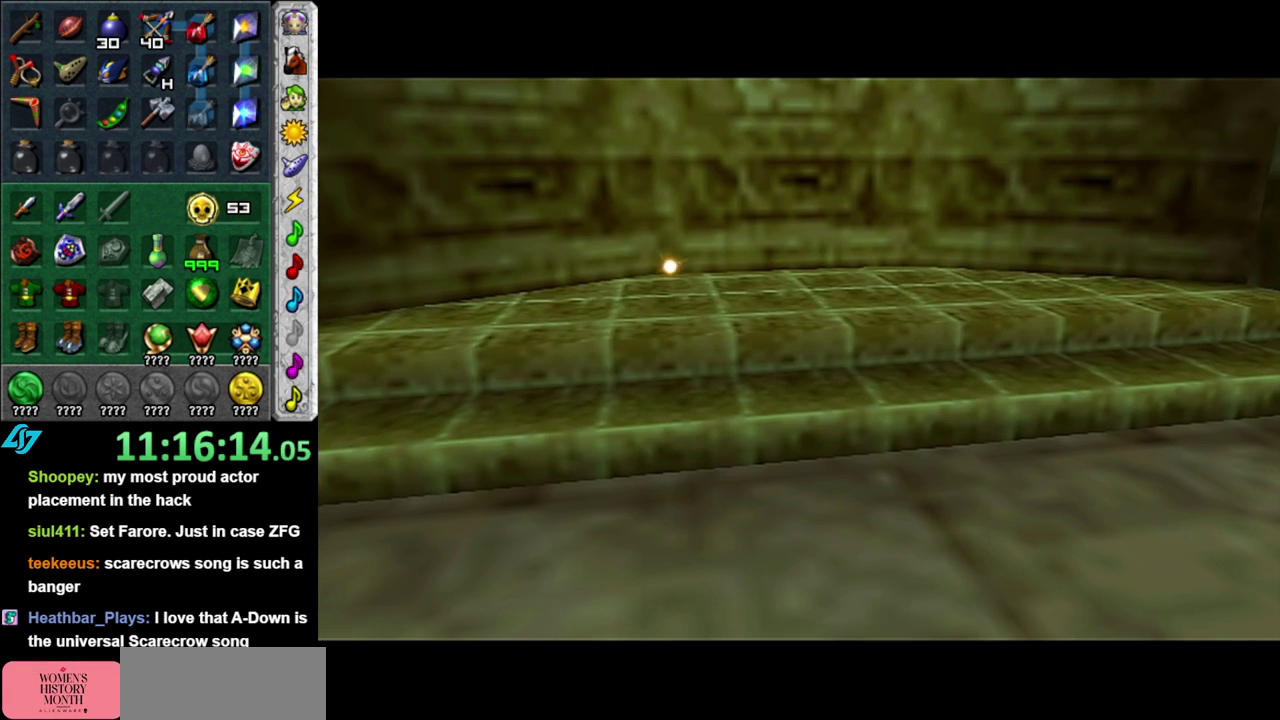
{"buttons": [], "left_stick": "center", "right_stick": "center", "events": [[117, "left_stick", "center"]]}
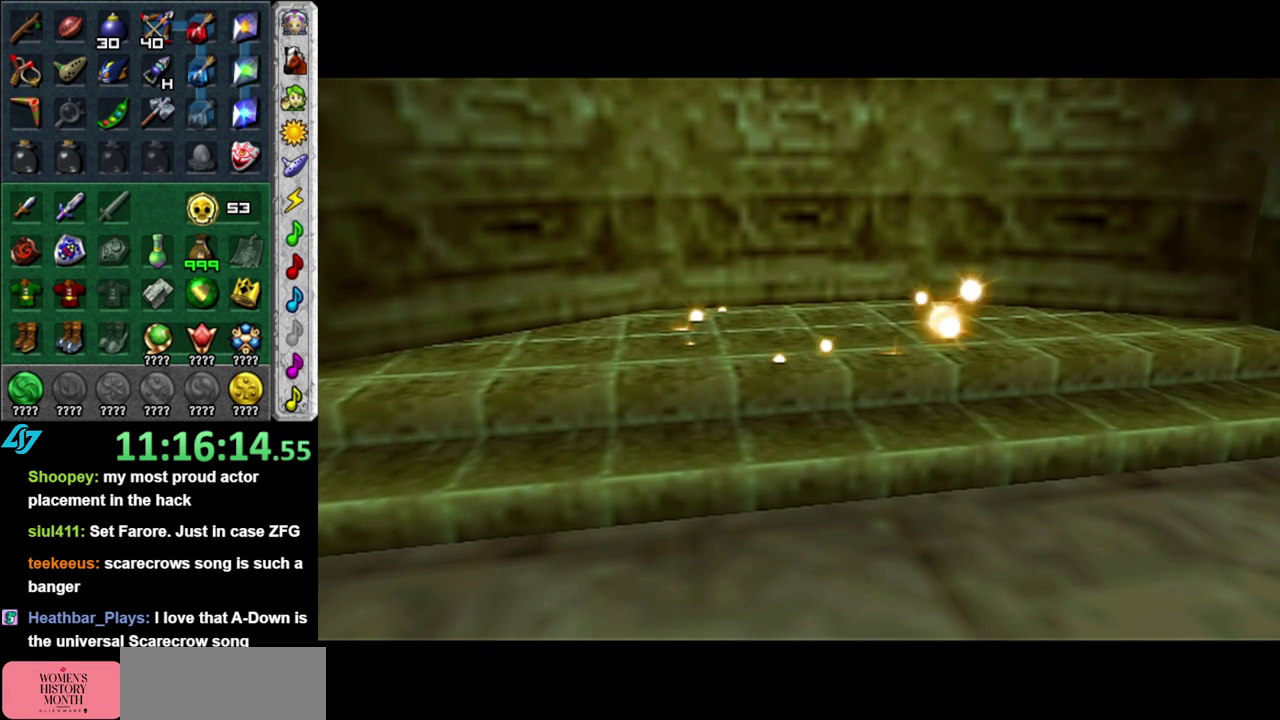
{"buttons": [], "left_stick": "center", "right_stick": "center", "events": []}
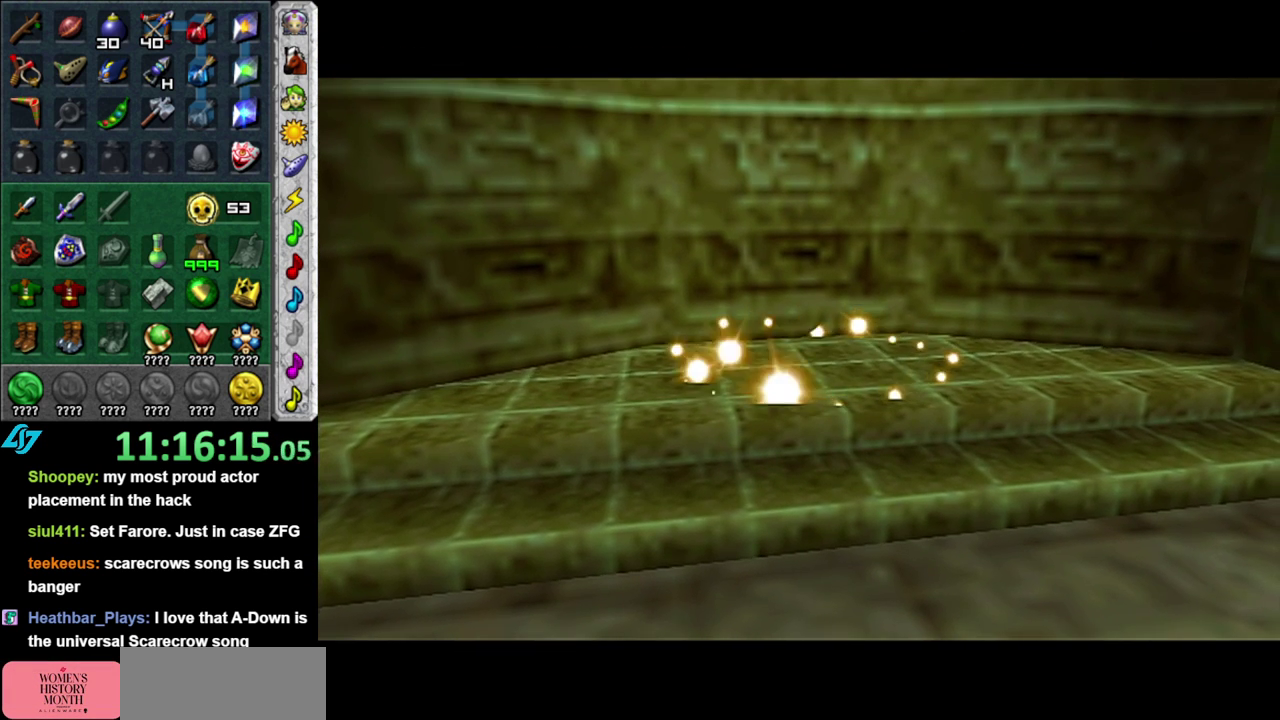
{"buttons": [], "left_stick": "center", "right_stick": "center", "events": []}
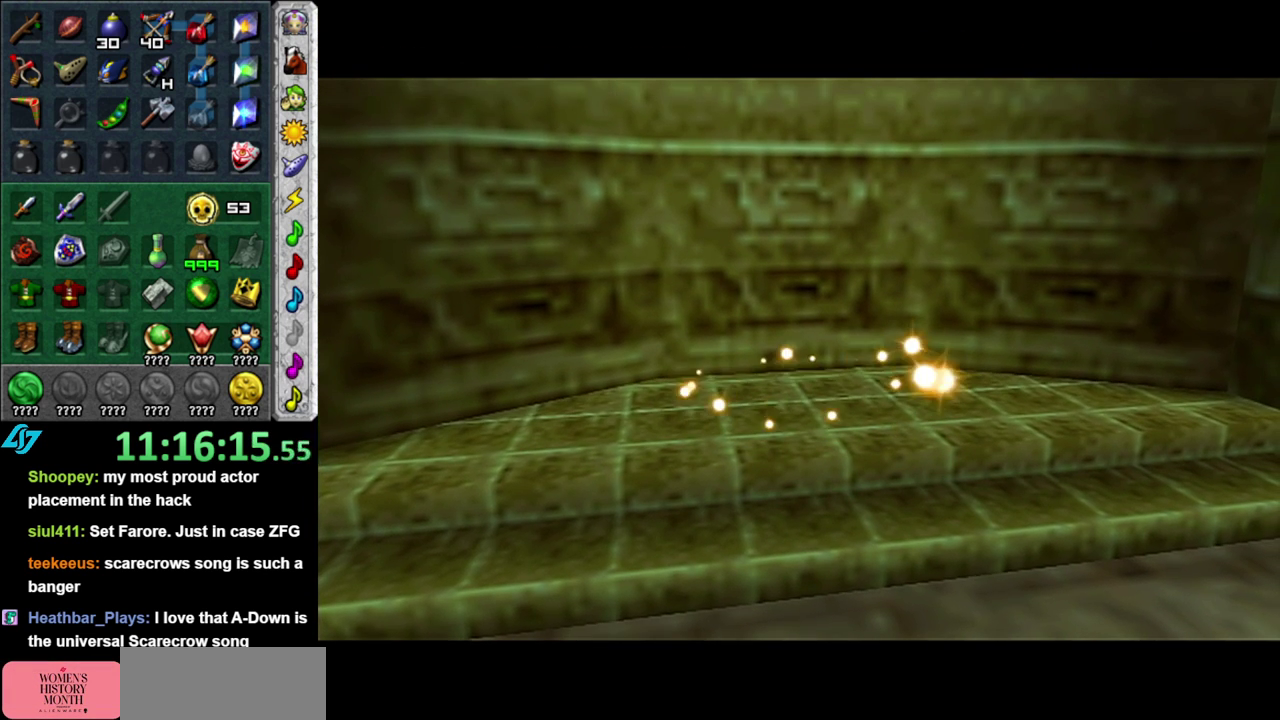
{"buttons": [], "left_stick": "center", "right_stick": "center", "events": []}
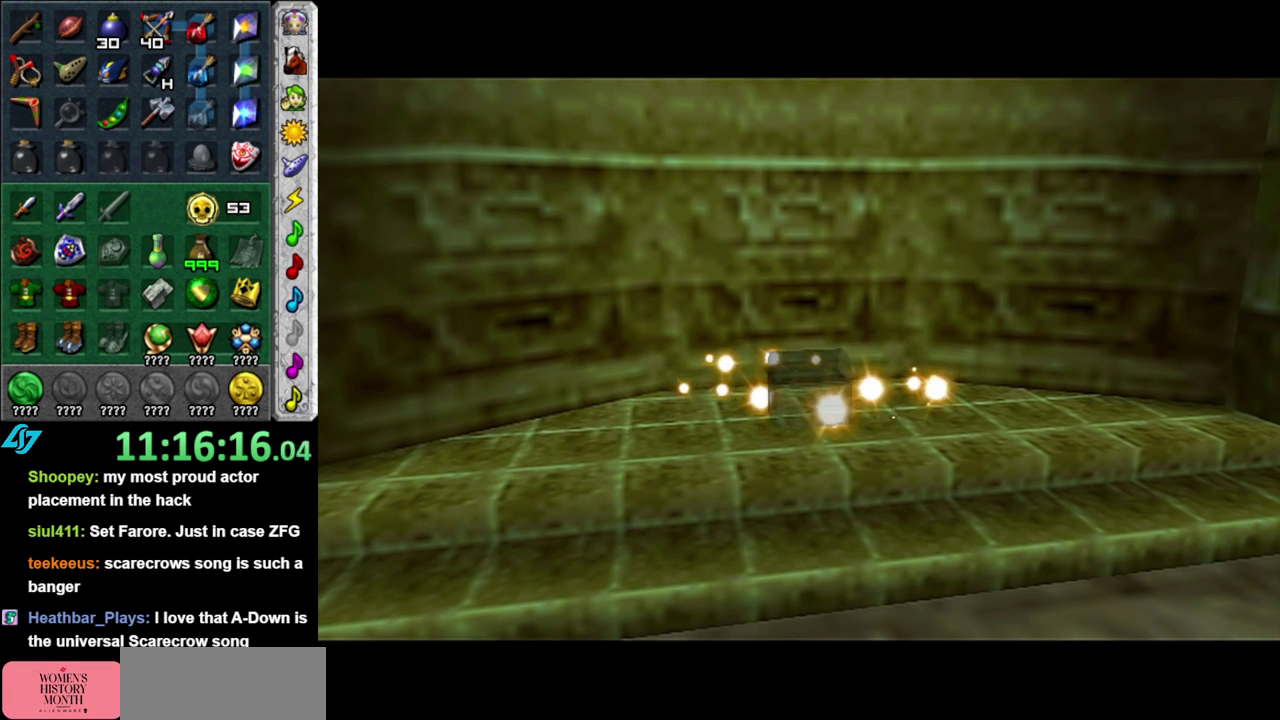
{"buttons": [], "left_stick": "center", "right_stick": "center", "events": []}
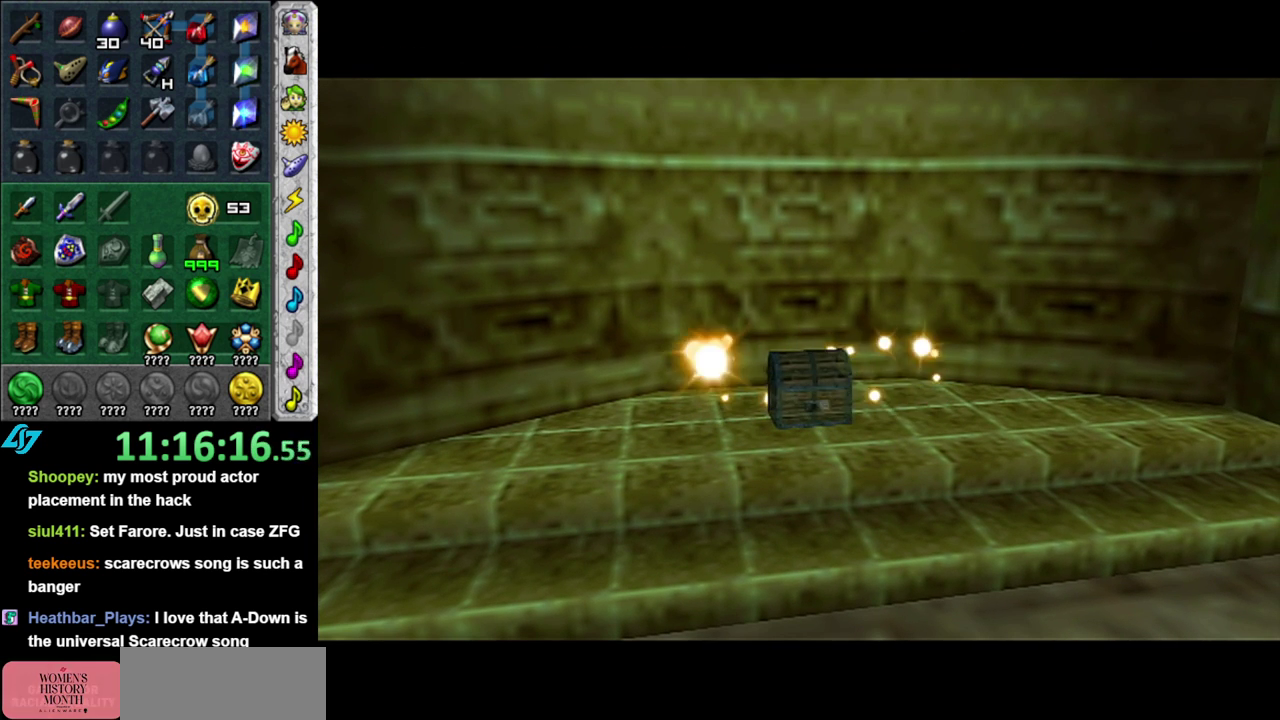
{"buttons": [], "left_stick": "center", "right_stick": "center", "events": []}
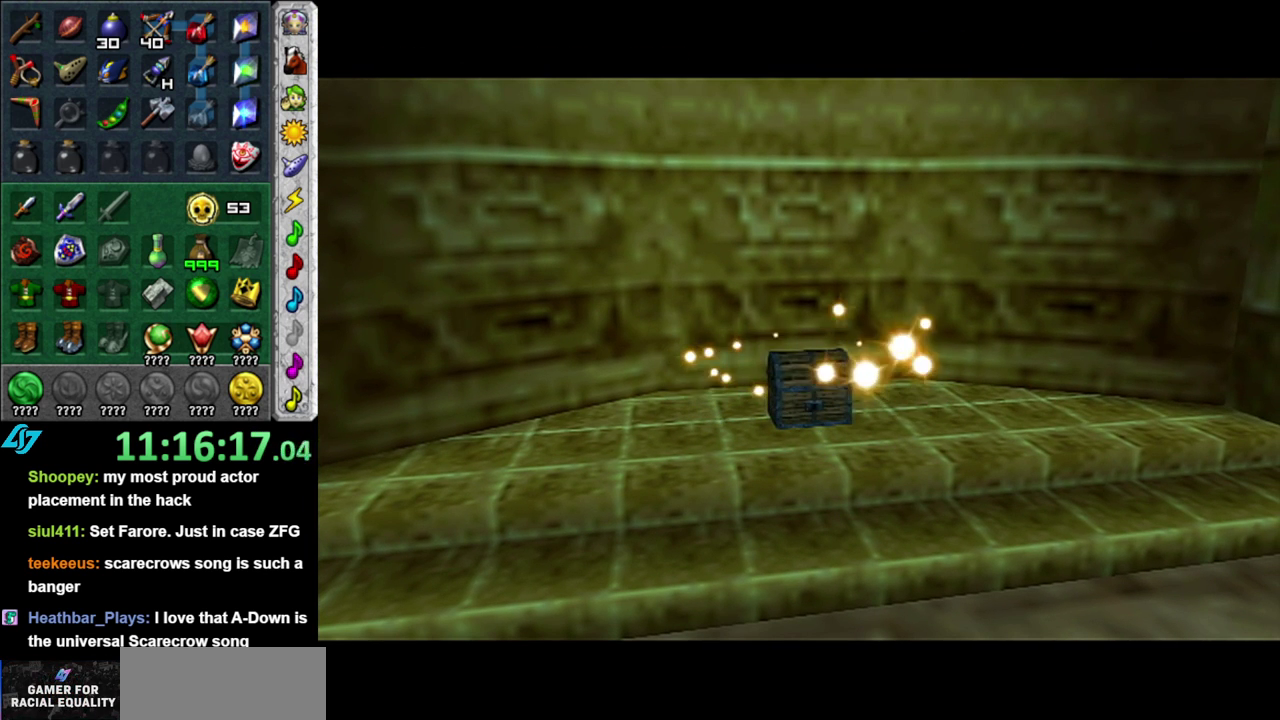
{"buttons": [], "left_stick": "center", "right_stick": "center", "events": []}
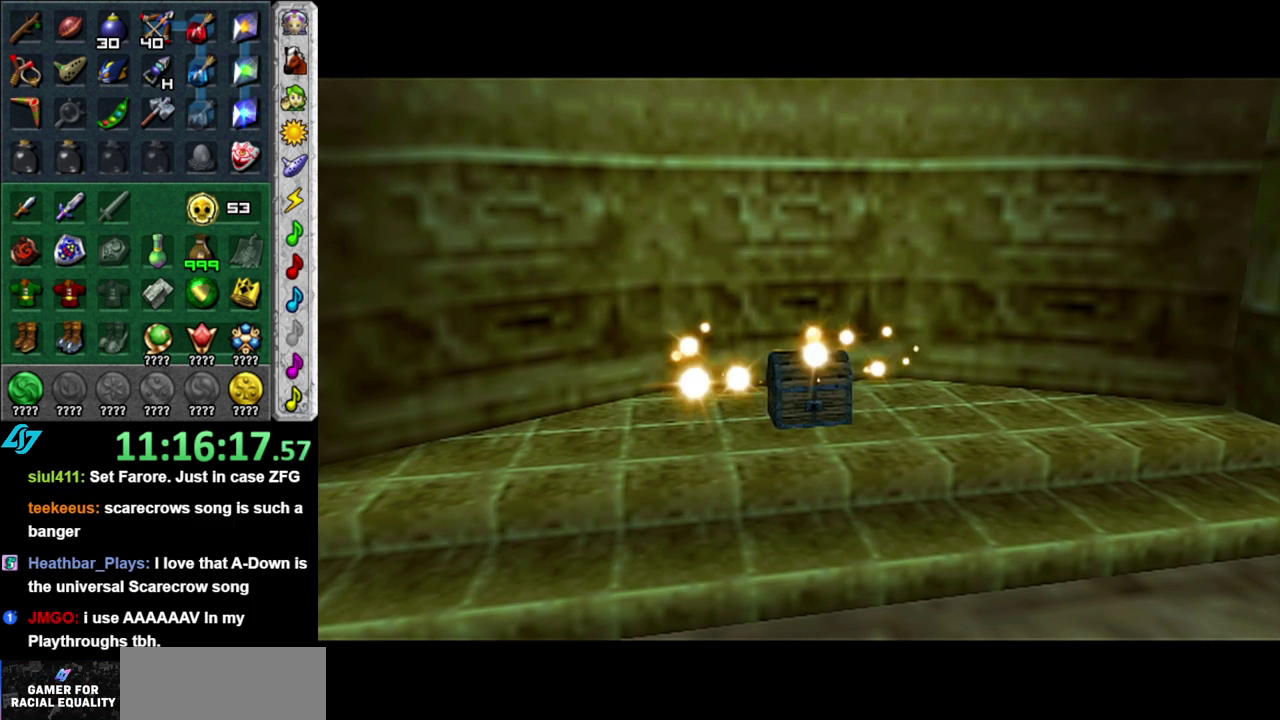
{"buttons": [], "left_stick": "up-right", "right_stick": "center", "events": [[183, "left_stick", "up-right"]]}
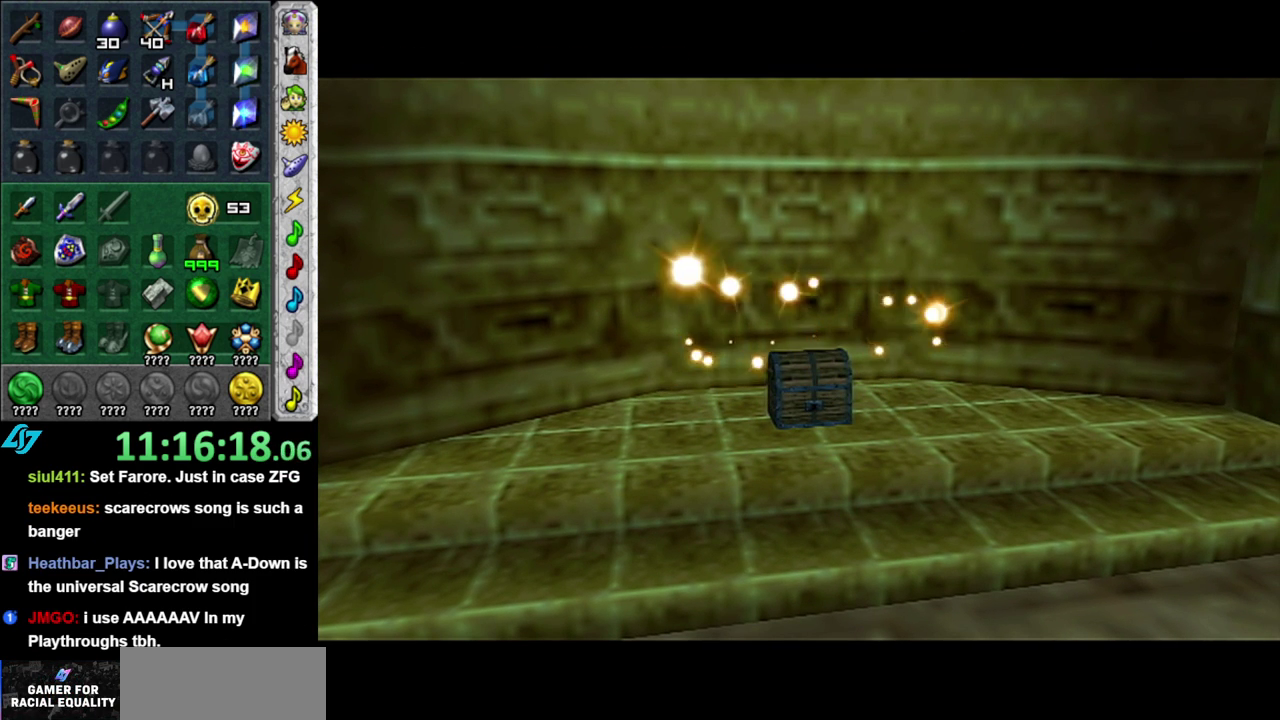
{"buttons": [], "left_stick": "up-right", "right_stick": "center", "events": []}
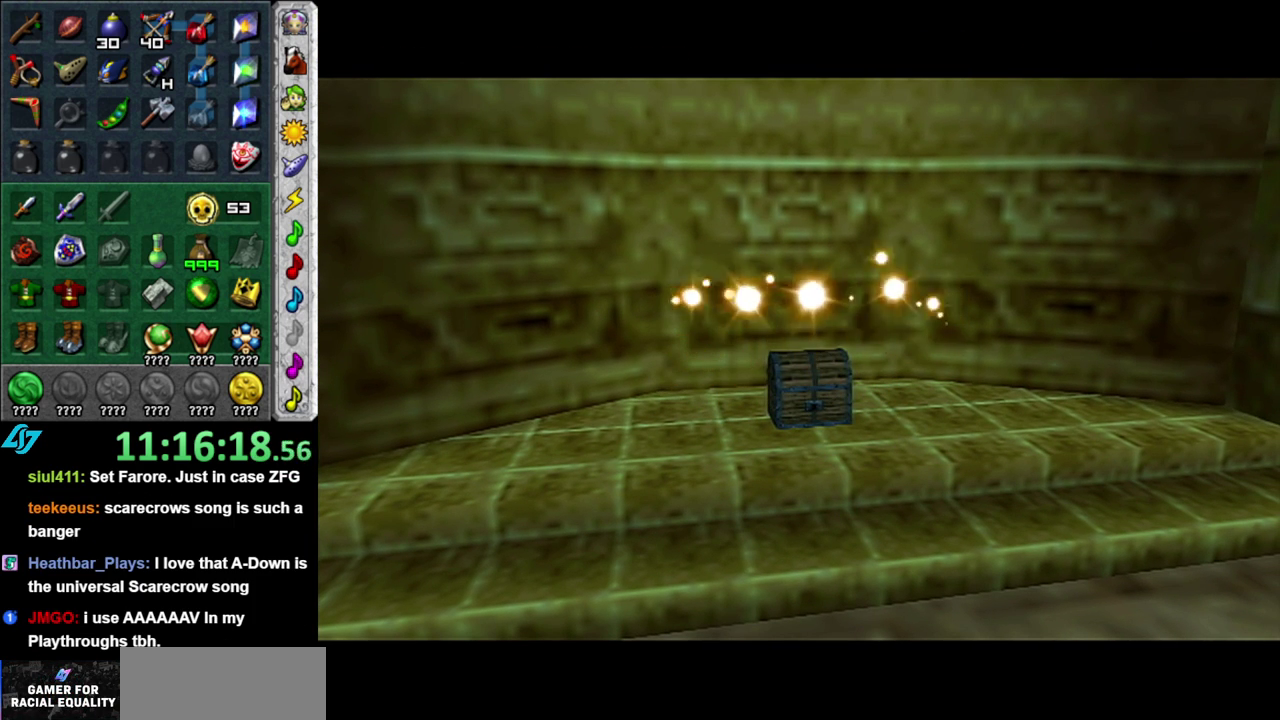
{"buttons": [], "left_stick": "up-right", "right_stick": "center", "events": []}
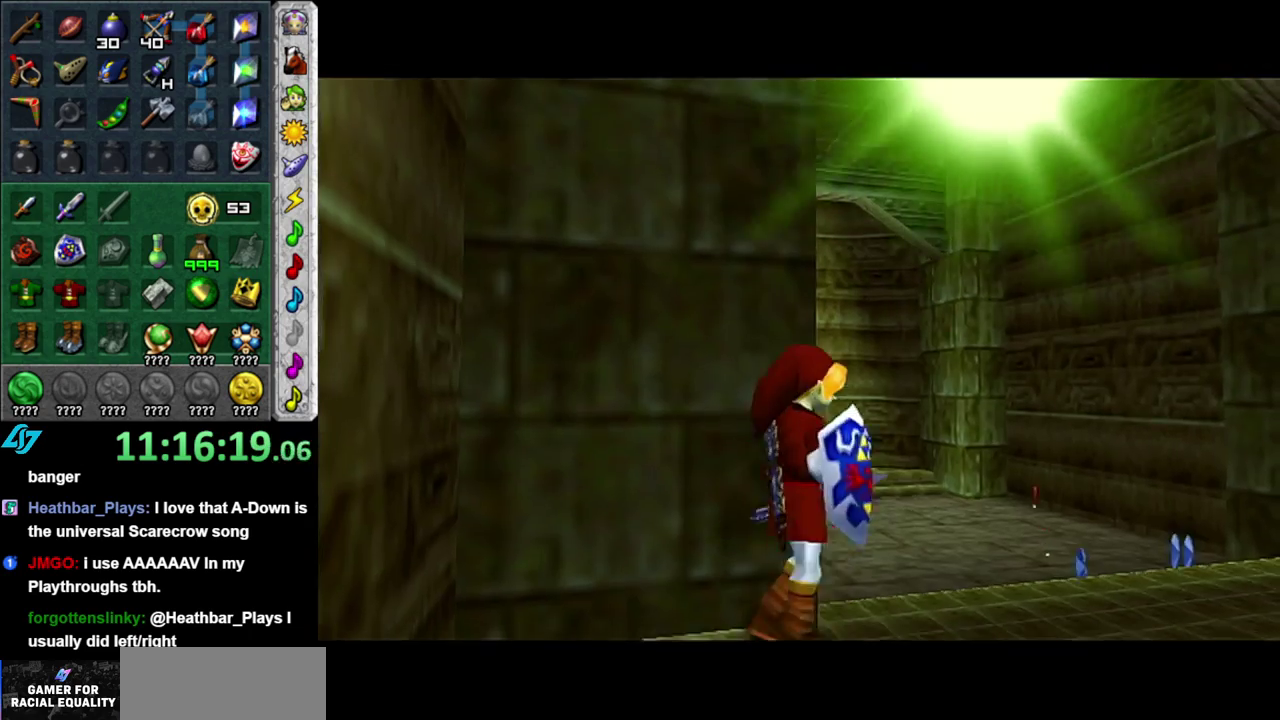
{"buttons": [], "left_stick": "up", "right_stick": "center", "events": [[467, "left_stick", "up"]]}
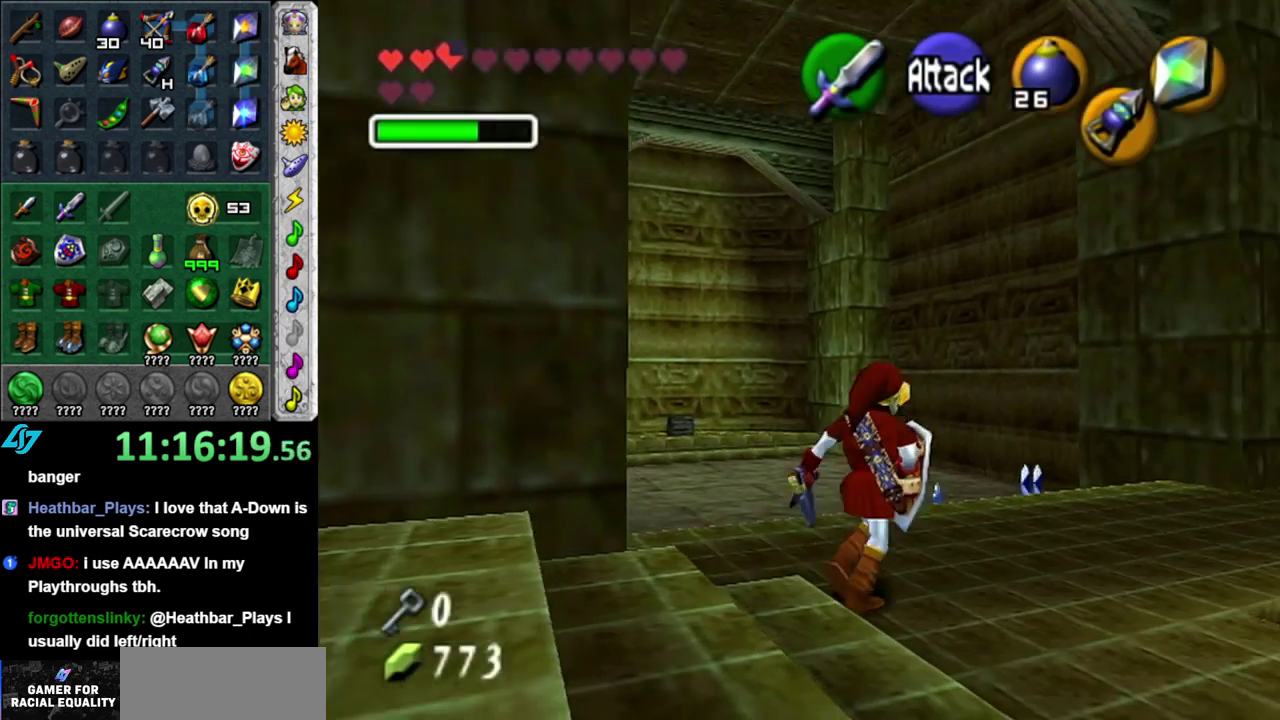
{"buttons": [], "left_stick": "up-left", "right_stick": "center", "events": [[300, "left_stick", "up-left"]]}
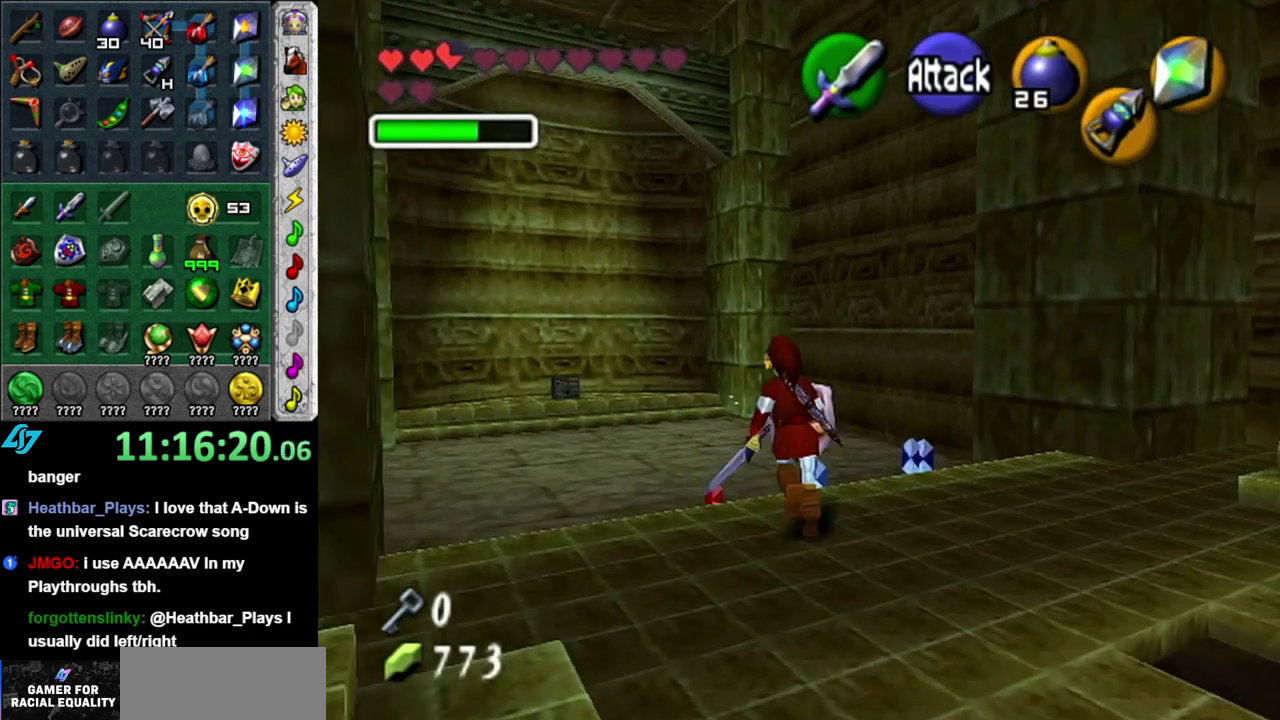
{"buttons": [], "left_stick": "right", "right_stick": "center", "events": [[17, "left_stick", "up"], [333, "left_stick", "up-right"], [467, "left_stick", "right"]]}
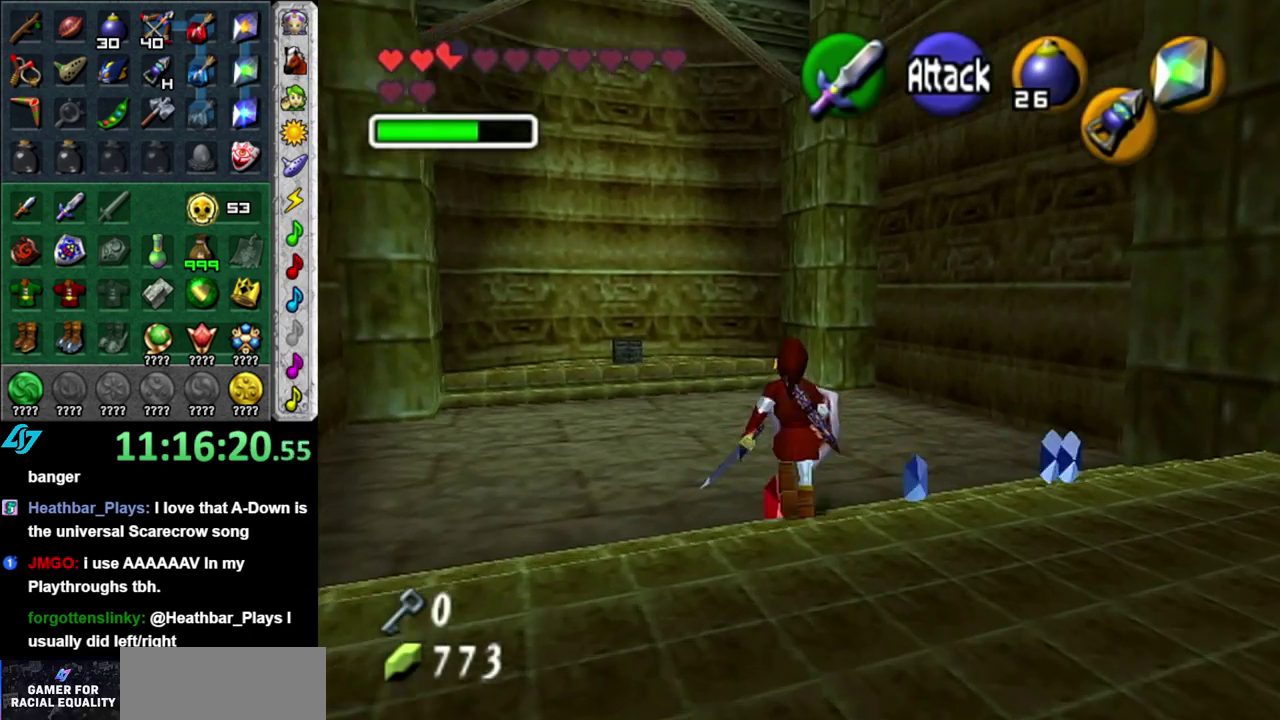
{"buttons": [], "left_stick": "up-left", "right_stick": "center", "events": [[83, "left_stick", "down-right"], [433, "left_stick", "center"], [483, "left_stick", "up-left"]]}
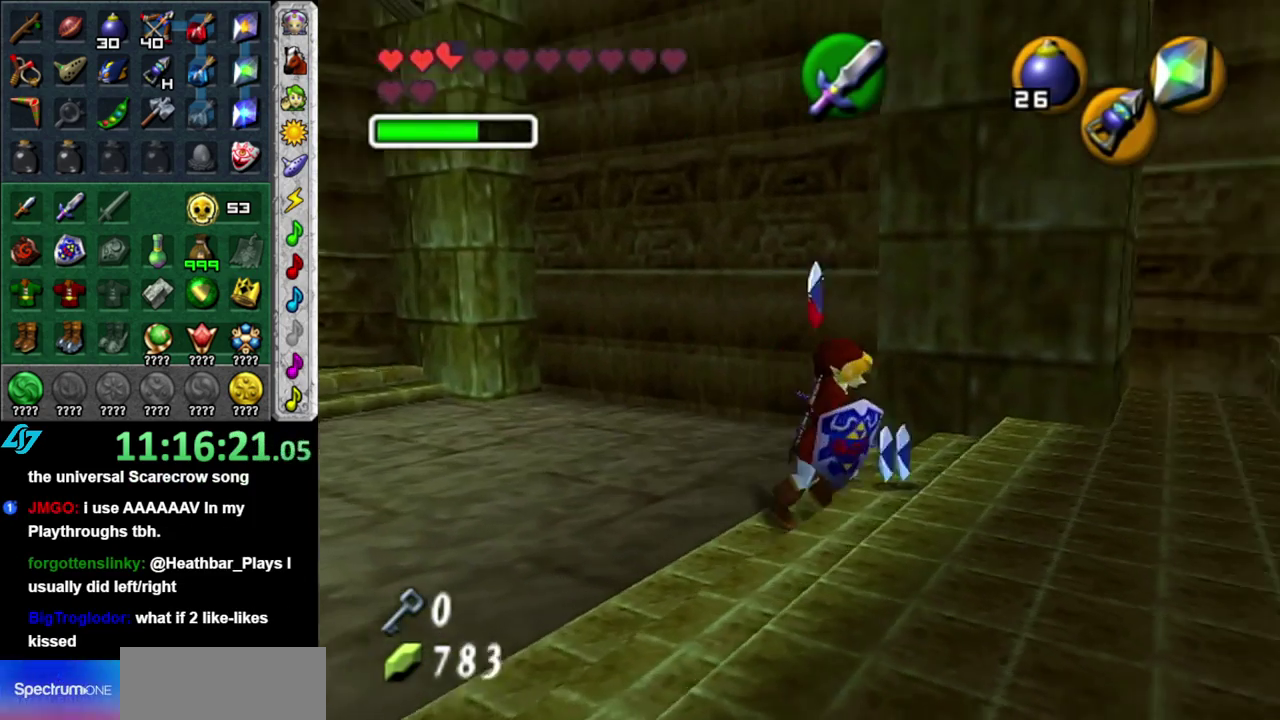
{"buttons": ["A"], "left_stick": "up-left", "right_stick": "center", "events": [[400, "A", "down"]]}
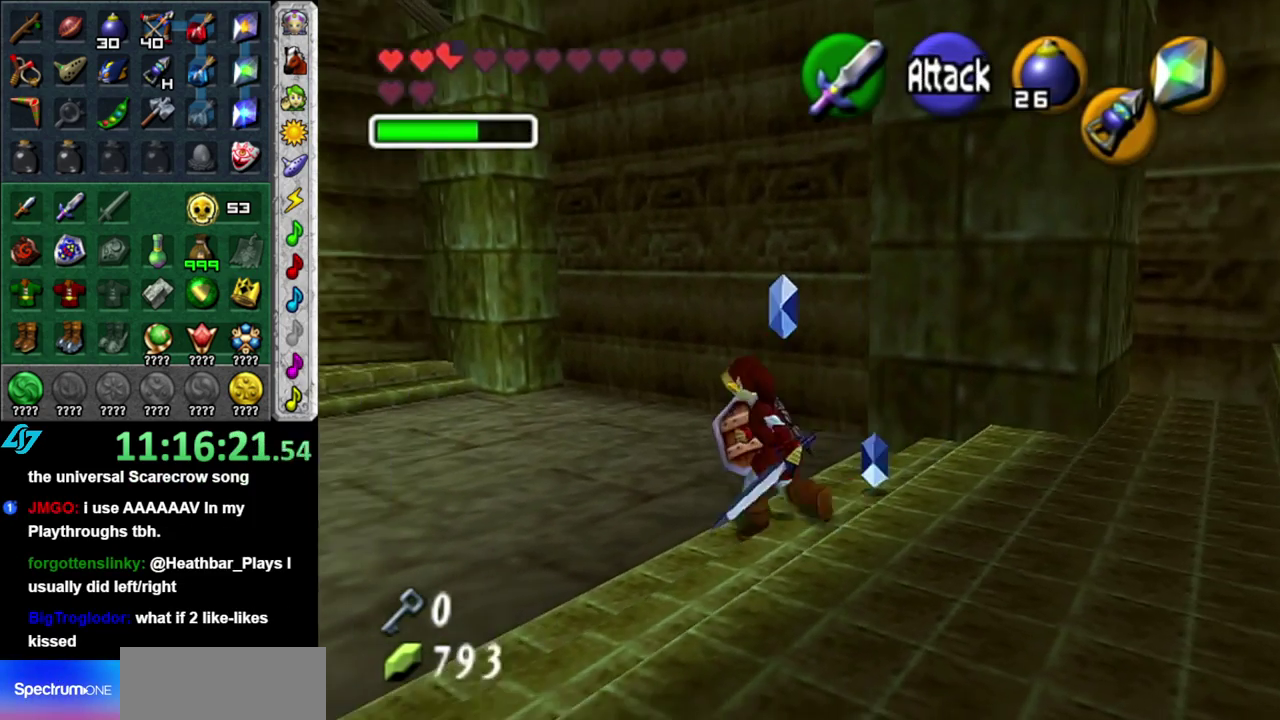
{"buttons": [], "left_stick": "up", "right_stick": "center", "events": [[50, "A", "up"], [50, "L1", "down"], [150, "left_stick", "up"], [300, "L1", "up"]]}
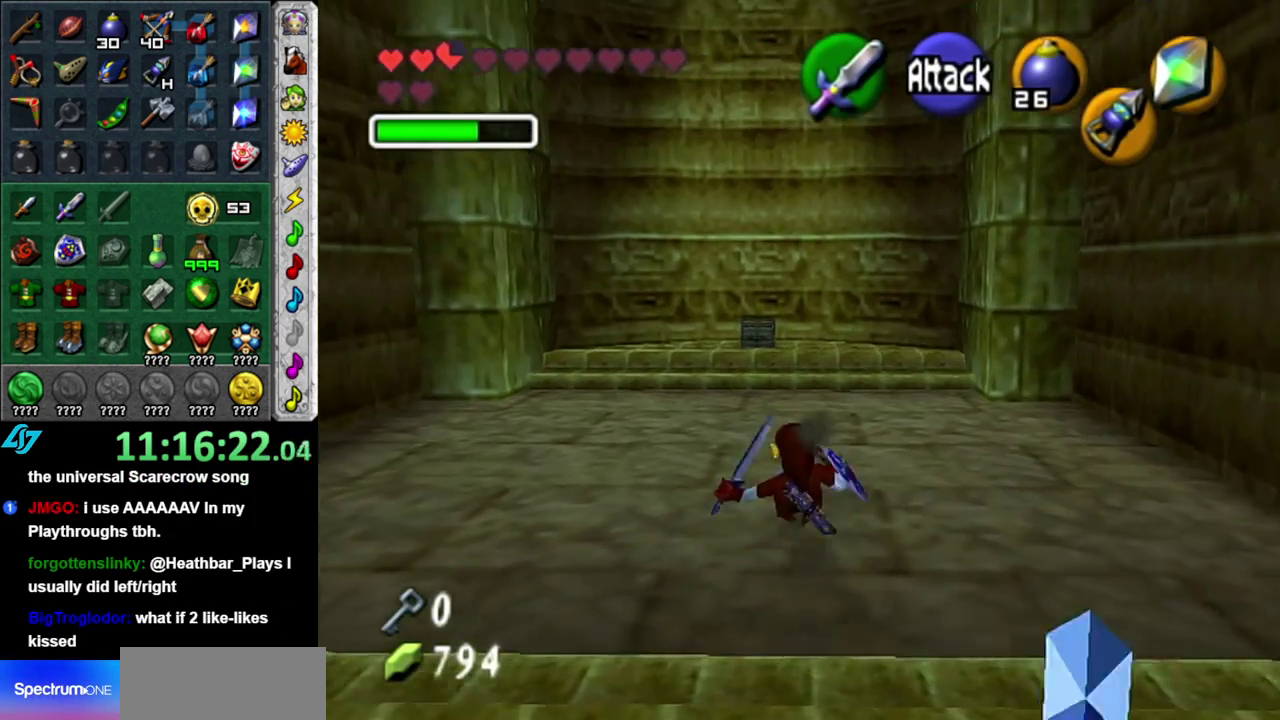
{"buttons": [], "left_stick": "up", "right_stick": "center", "events": [[150, "A", "down"], [367, "A", "up"]]}
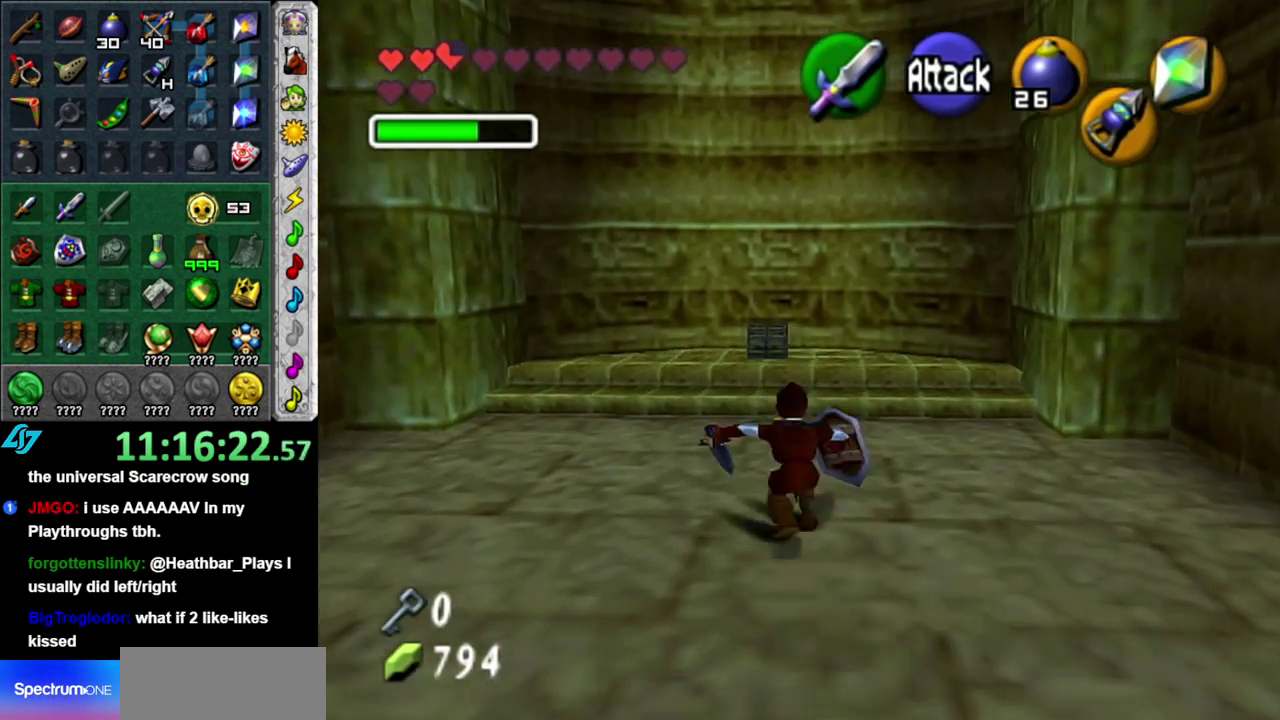
{"buttons": [], "left_stick": "up", "right_stick": "center", "events": []}
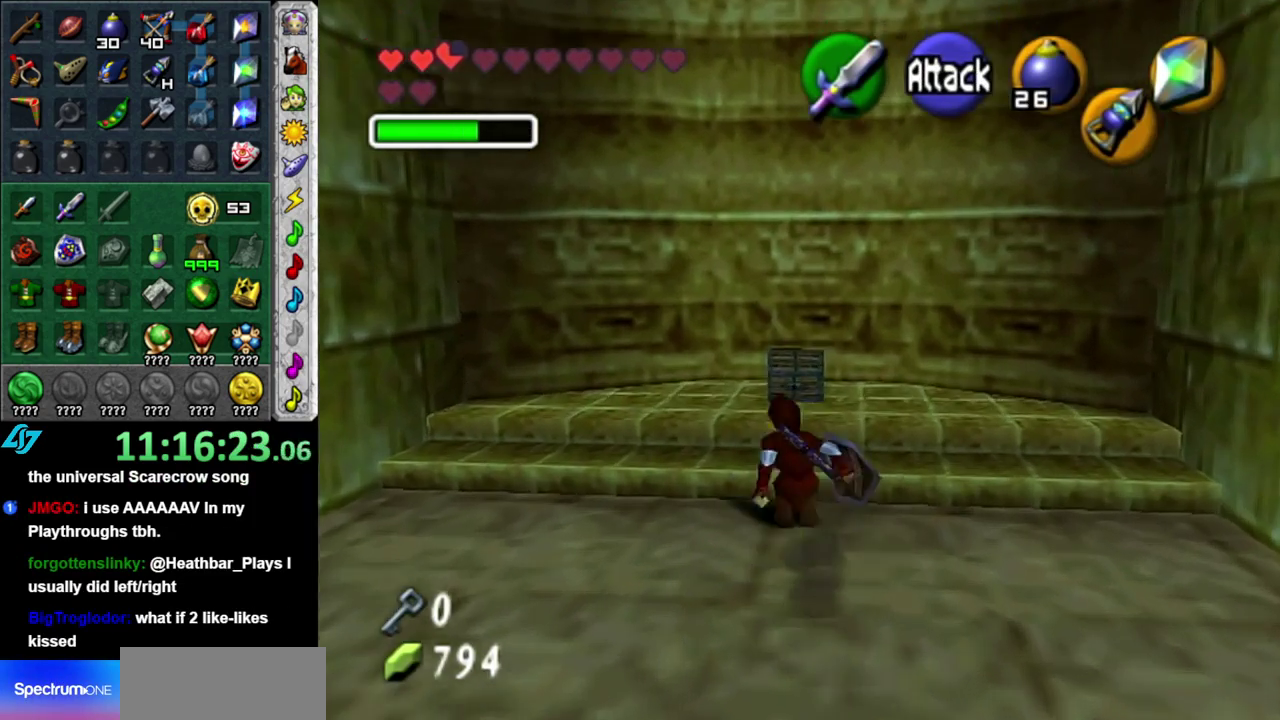
{"buttons": [], "left_stick": "center", "right_stick": "center", "events": [[217, "A", "down"], [267, "left_stick", "center"], [300, "A", "up"], [367, "A", "down"], [483, "A", "up"]]}
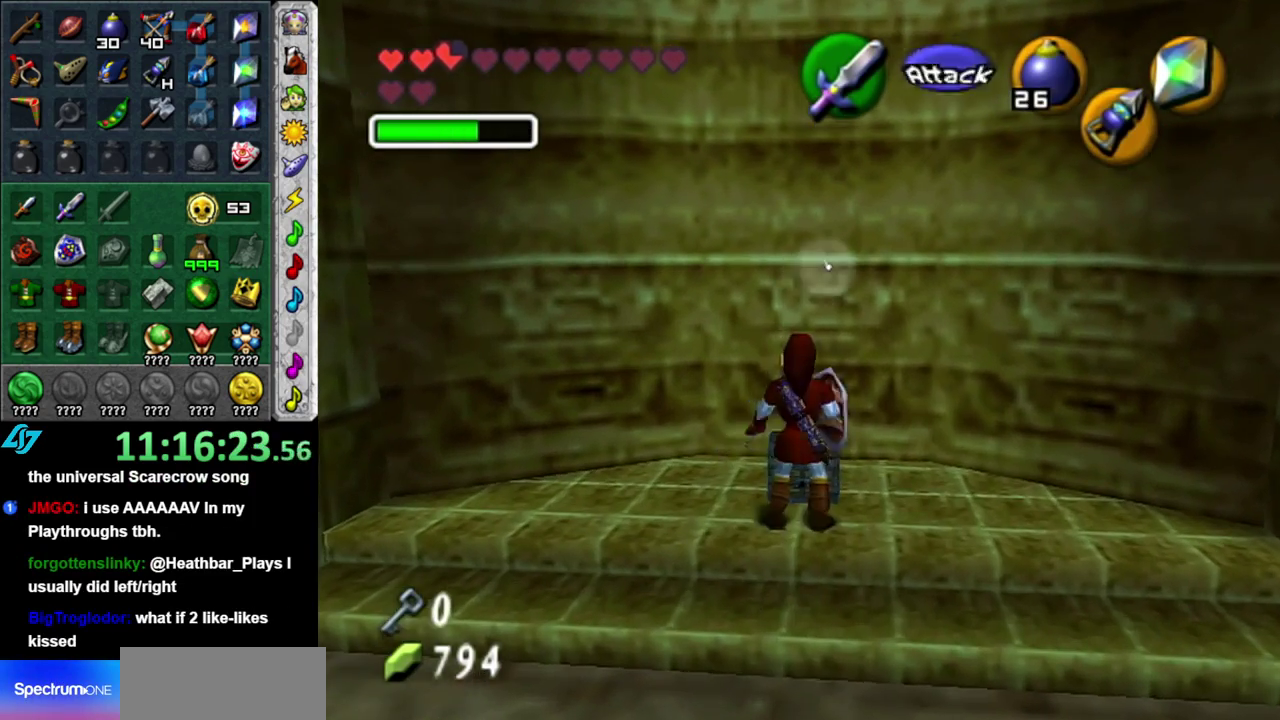
{"buttons": [], "left_stick": "center", "right_stick": "center", "events": [[50, "A", "down"], [117, "A", "up"], [217, "A", "down"], [300, "A", "up"]]}
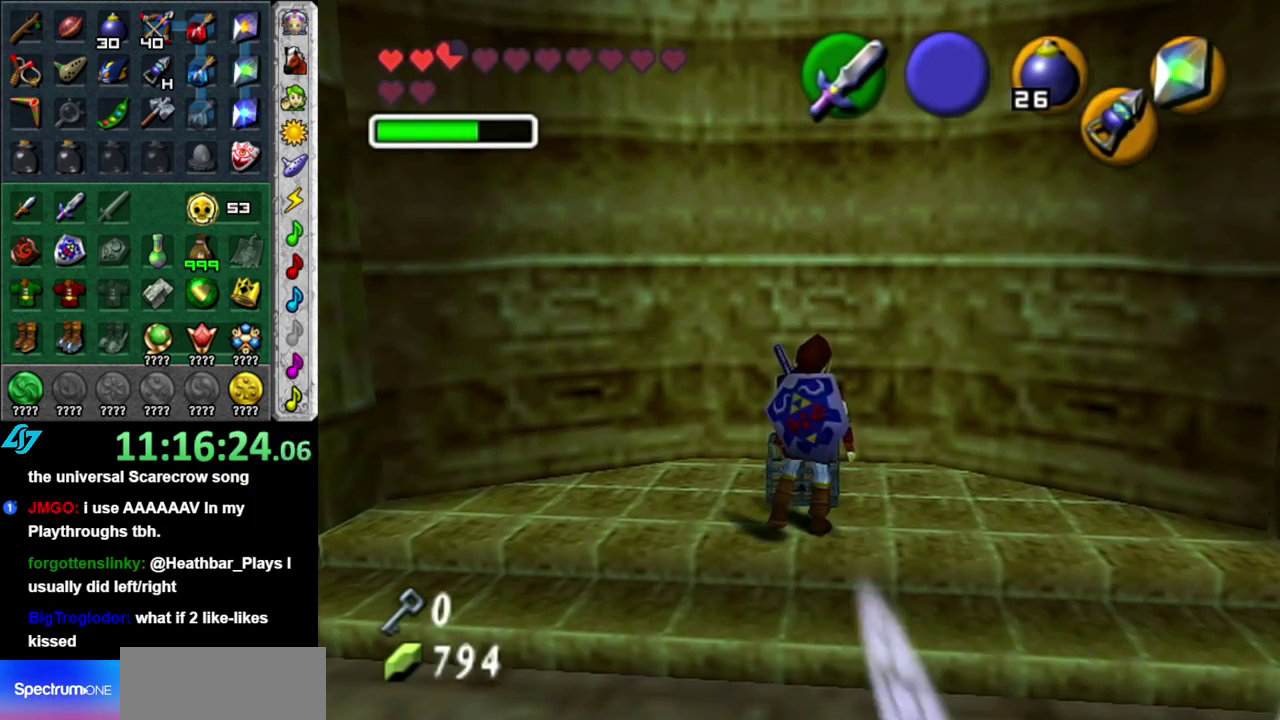
{"buttons": [], "left_stick": "down", "right_stick": "center", "events": [[483, "left_stick", "down"]]}
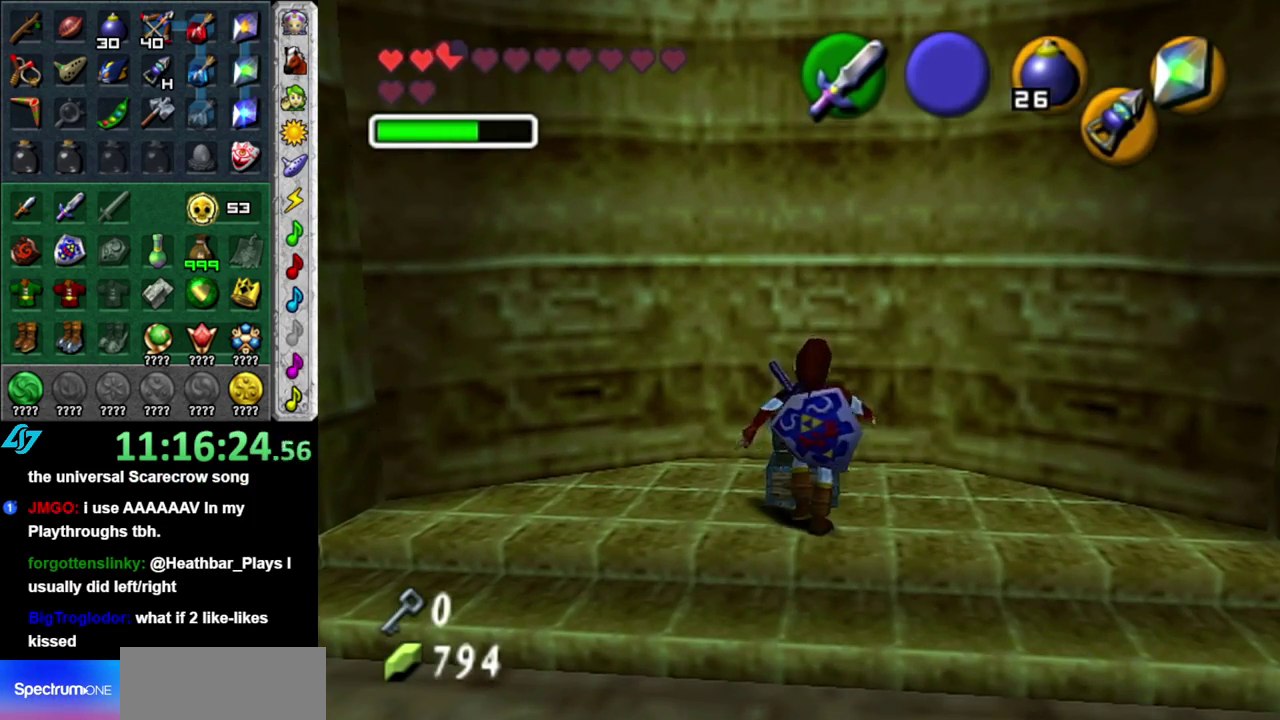
{"buttons": [], "left_stick": "down", "right_stick": "center", "events": []}